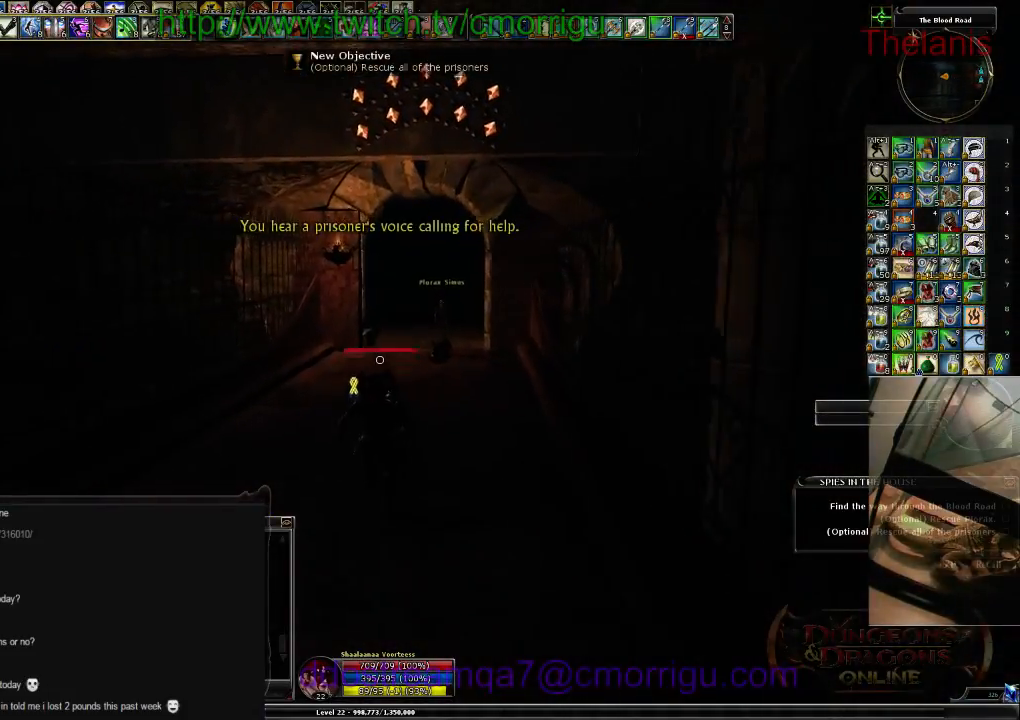
Gameplay with keyboard; each line is a JSON object with the keys held at the frame after it. "events" lists presses ("down") and releases ("up") of ".", "/", "0", "1", "2", "3", "4", "5", "6", "7", "8", "9", "a", "b", "backslash", "backspace", "c", "caps_lock", "comma", "ctrl_l", "ctrl_r", "d", "e", "equals", "escape", "f", "f1", "f10", "f11", "f12", "f2", "f3", "f4", "f5", "f6", "f7", "f8", "f9", "g", "h", "i", "j", "k", "l", "lbracket", "m", "minus", "n", "o", "p", "q", "quote", "r", "rbracket", "return", "s", "semicolon", "shift_l", "shift_r", "space", "t", "tab", "tilde", "u", "v", "w", "x", "y" and "z" between this image and that frame as [ms after this image, input, new state], when the widget could be followed in between. No other keys are recorded. Mouse input is not recorded.
{"keys": ["w"], "events": []}
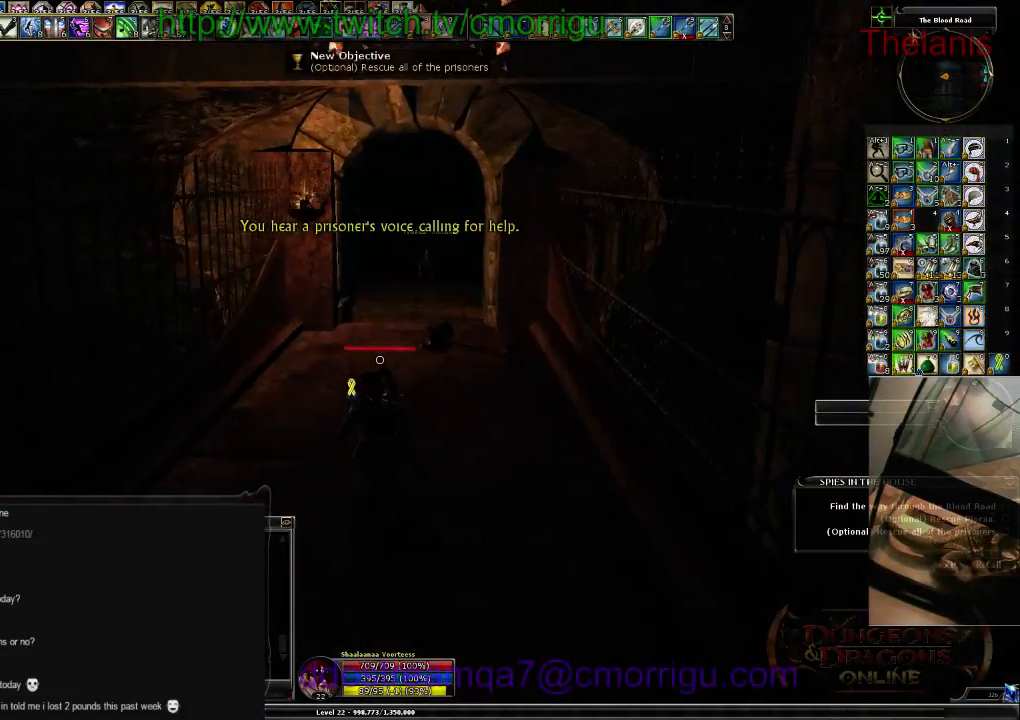
{"keys": ["w"], "events": []}
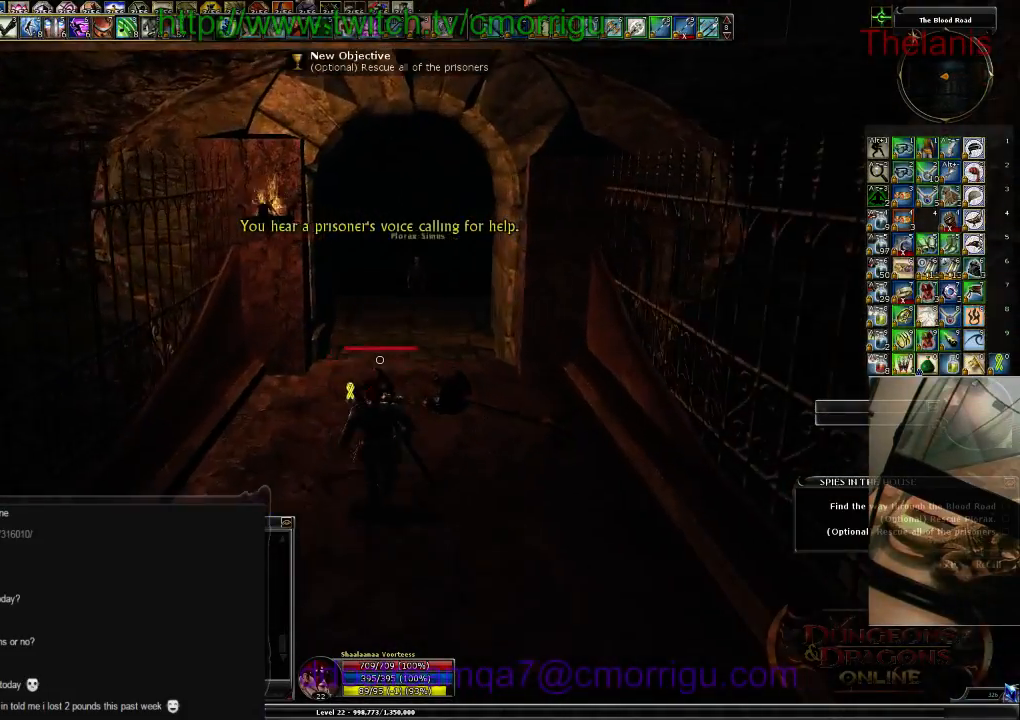
{"keys": ["w"], "events": []}
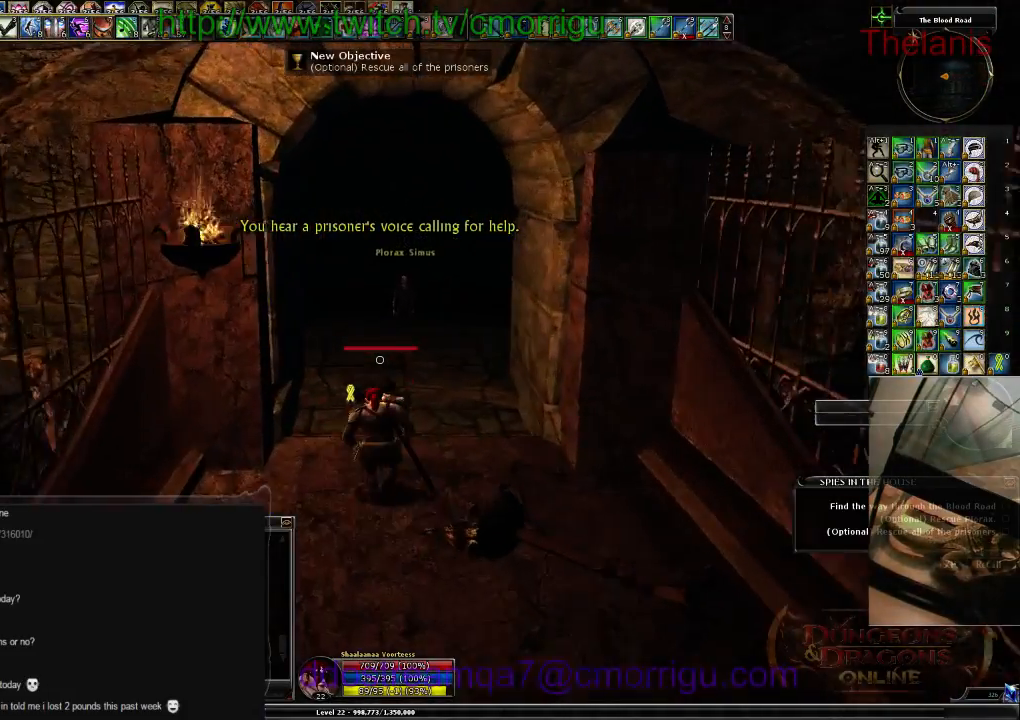
{"keys": ["w"], "events": []}
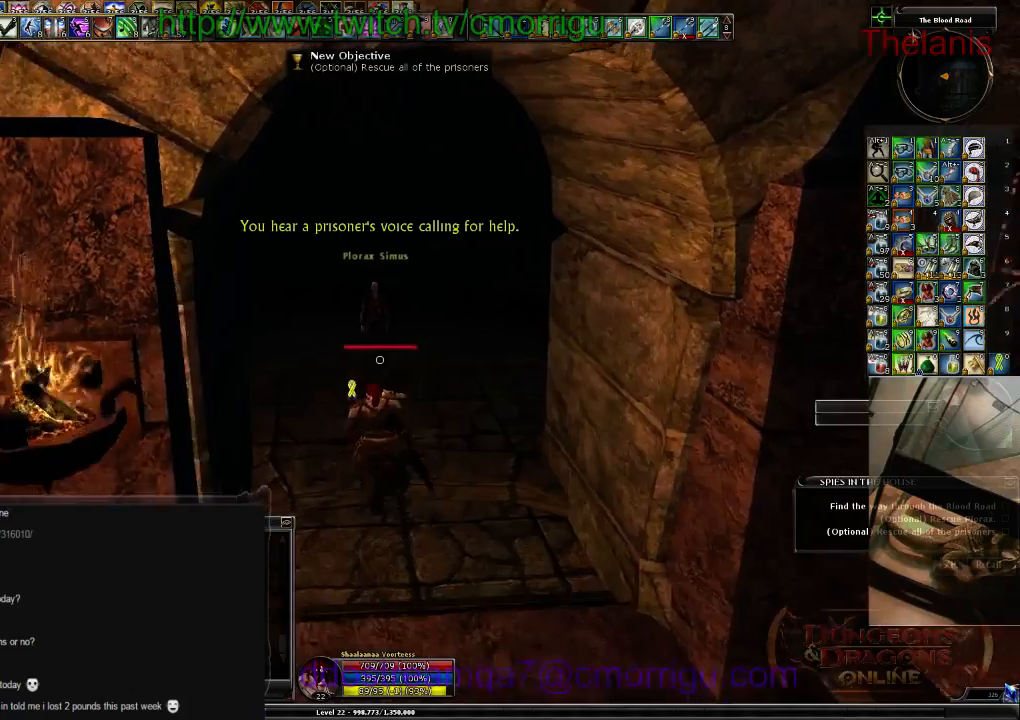
{"keys": [], "events": [[334, "w", "up"]]}
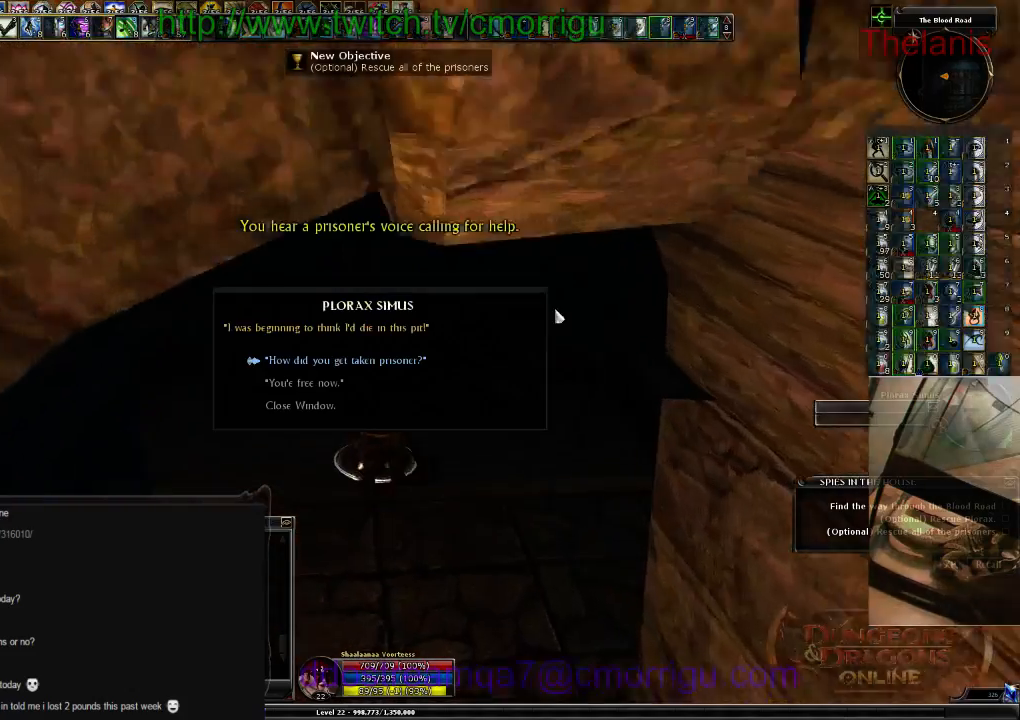
{"keys": ["a"], "events": [[300, "a", "down"]]}
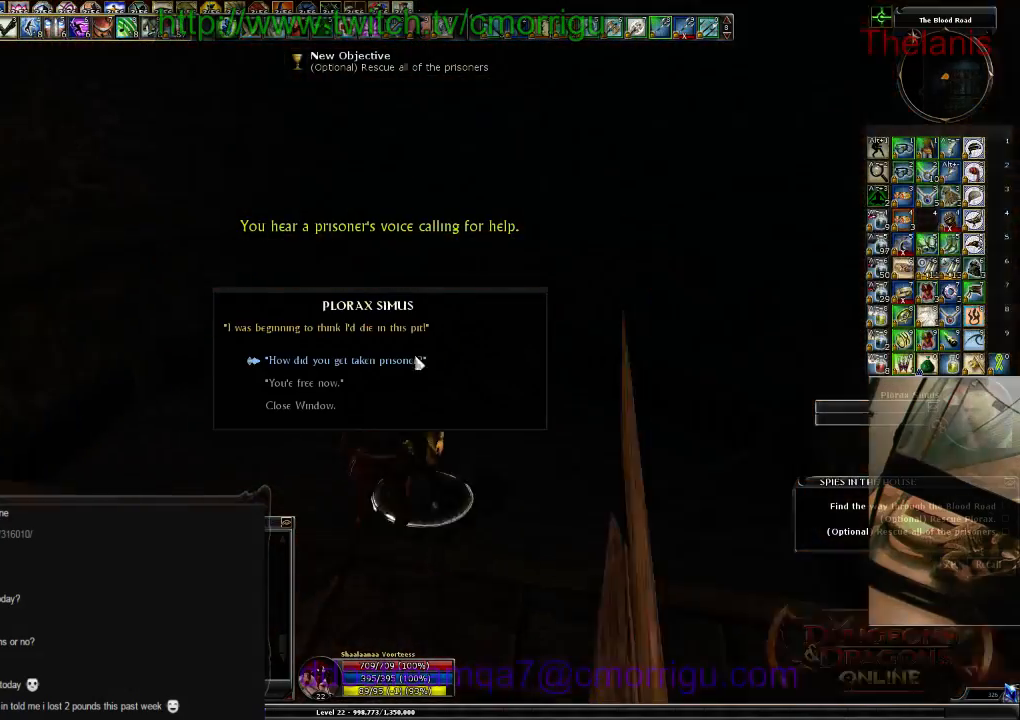
{"keys": ["a"], "events": []}
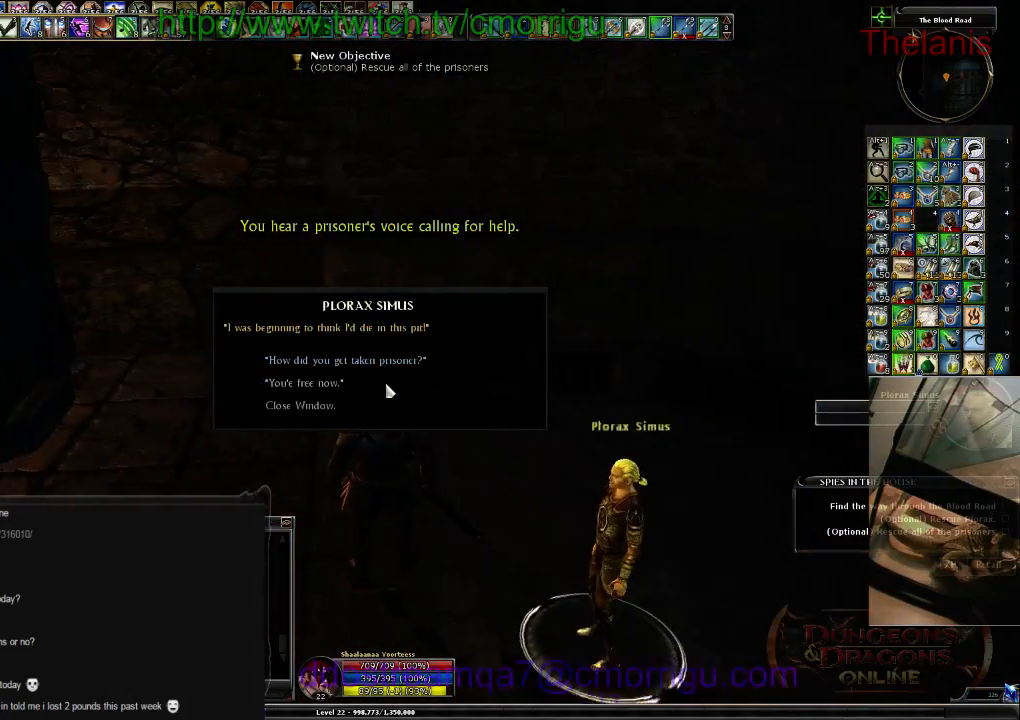
{"keys": [], "events": [[300, "a", "up"]]}
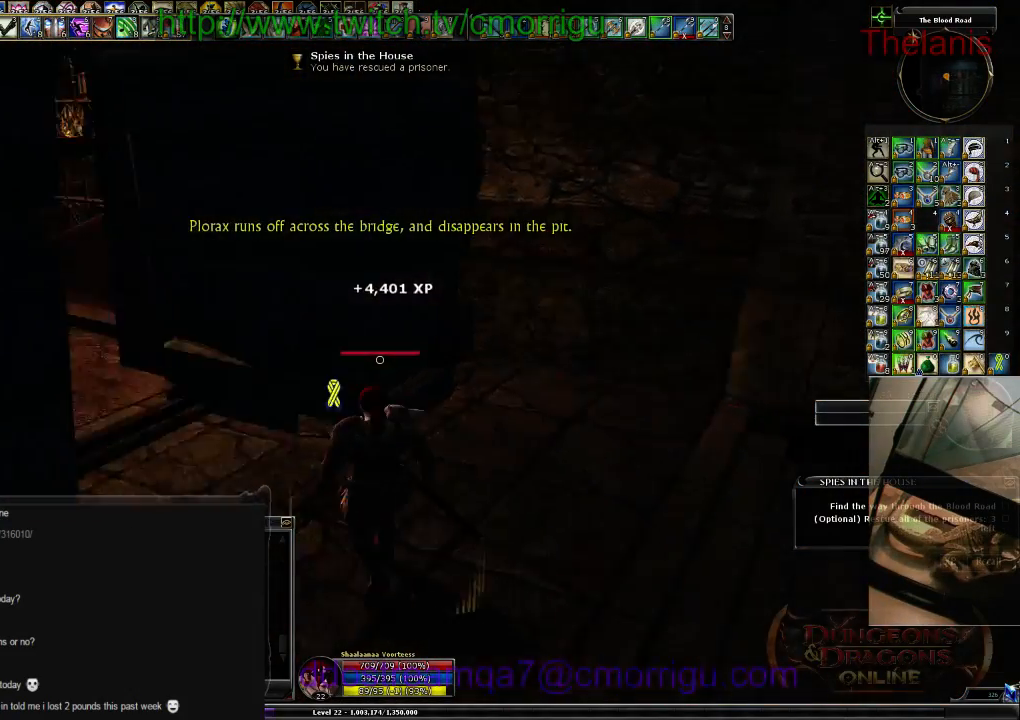
{"keys": ["w"], "events": [[267, "w", "down"]]}
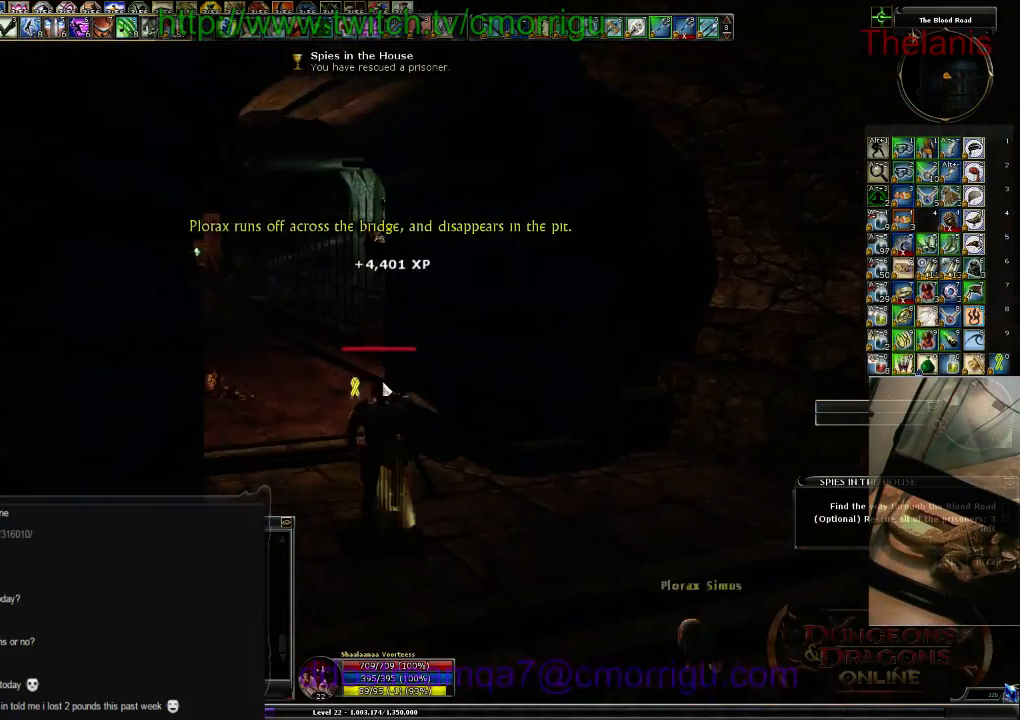
{"keys": ["w"], "events": [[67, "a", "down"], [267, "a", "up"]]}
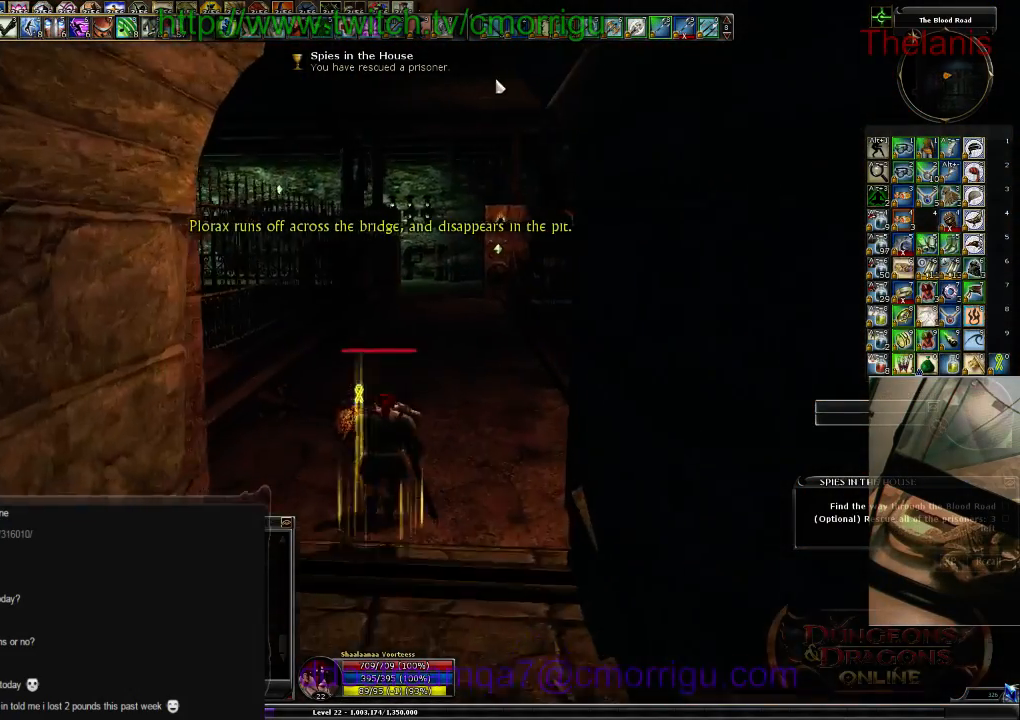
{"keys": ["w"], "events": []}
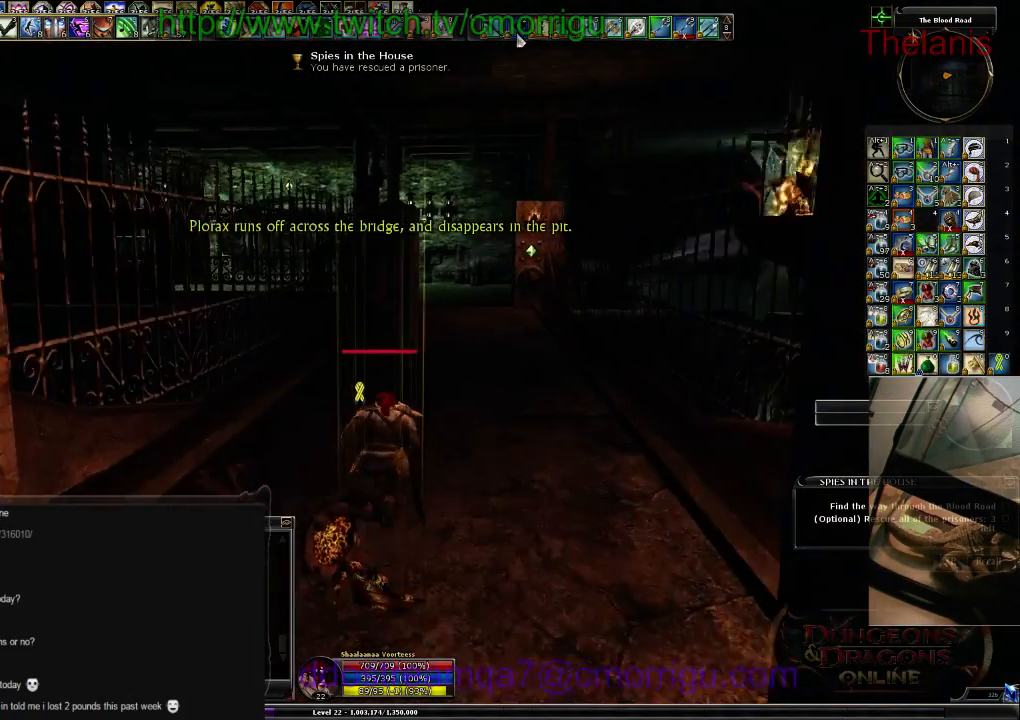
{"keys": ["d", "w"], "events": [[400, "d", "down"]]}
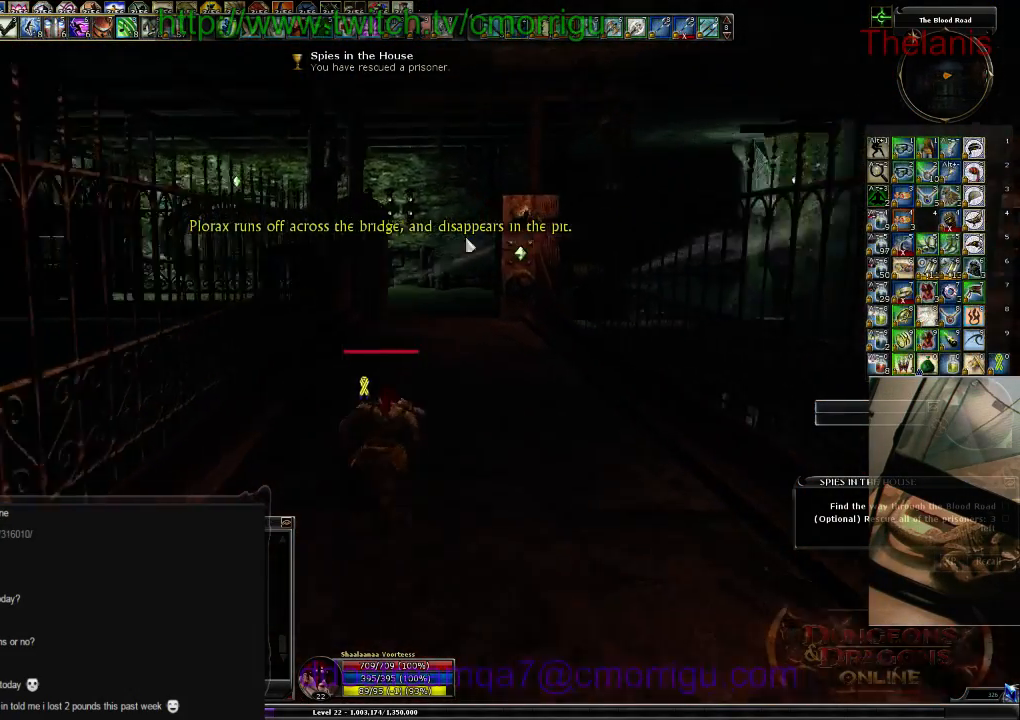
{"keys": ["w"], "events": [[34, "d", "up"]]}
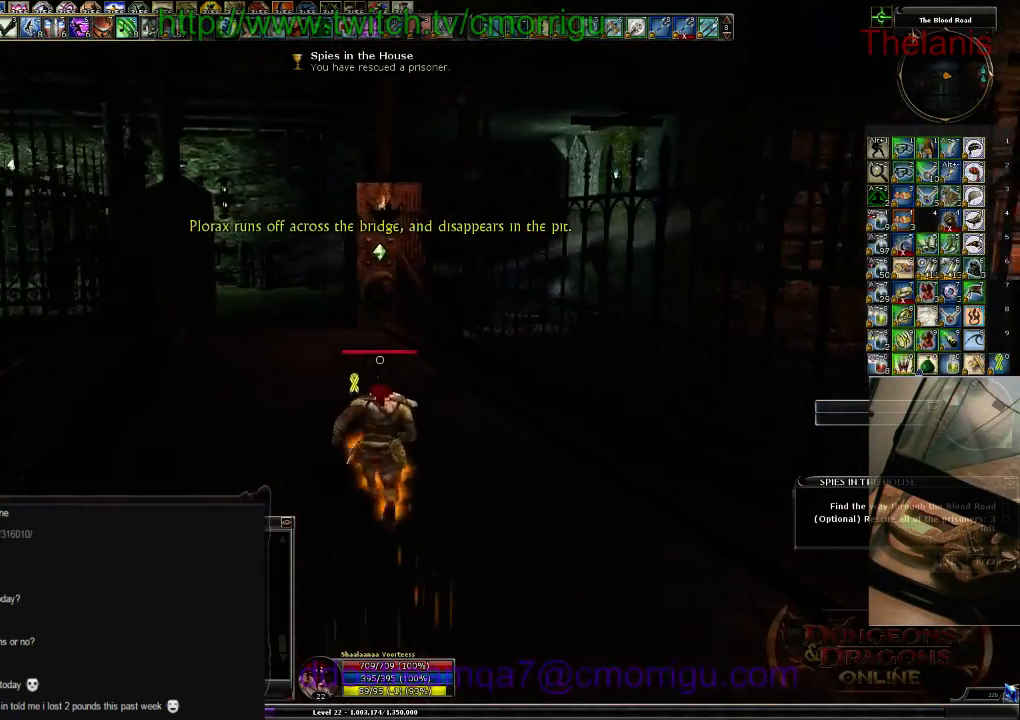
{"keys": ["w"], "events": []}
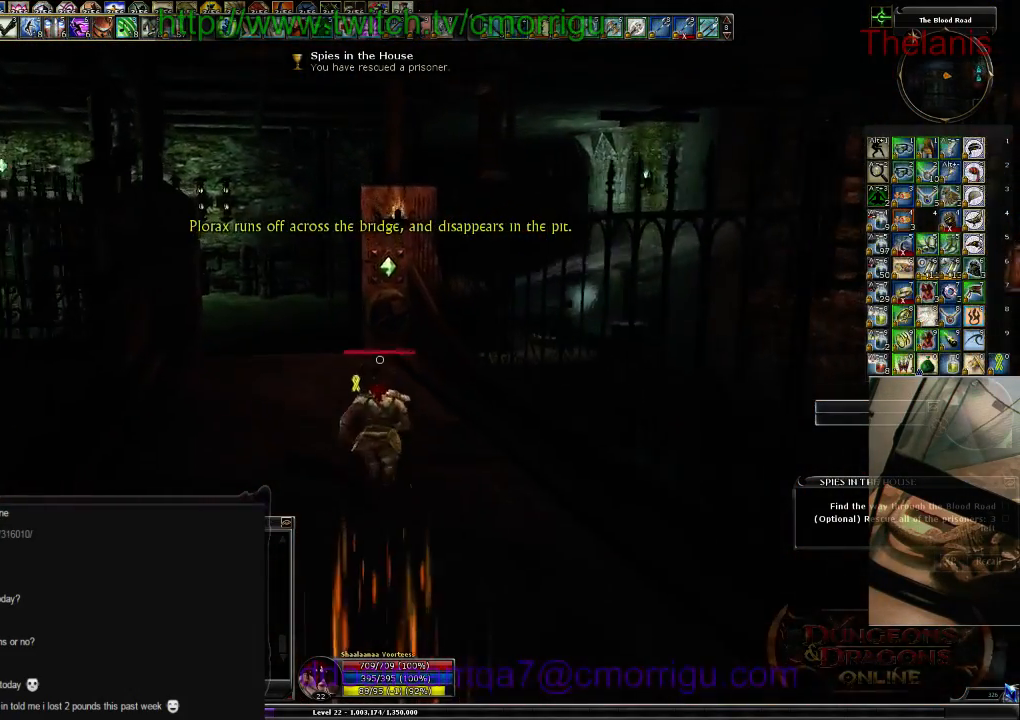
{"keys": ["w"], "events": []}
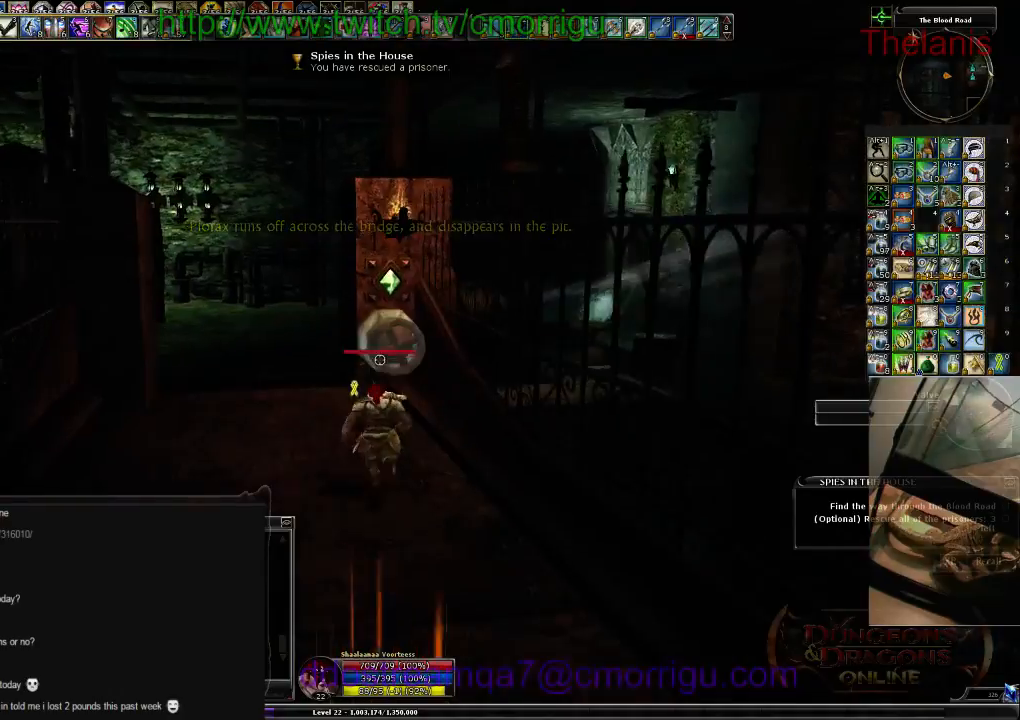
{"keys": [], "events": [[200, "w", "up"]]}
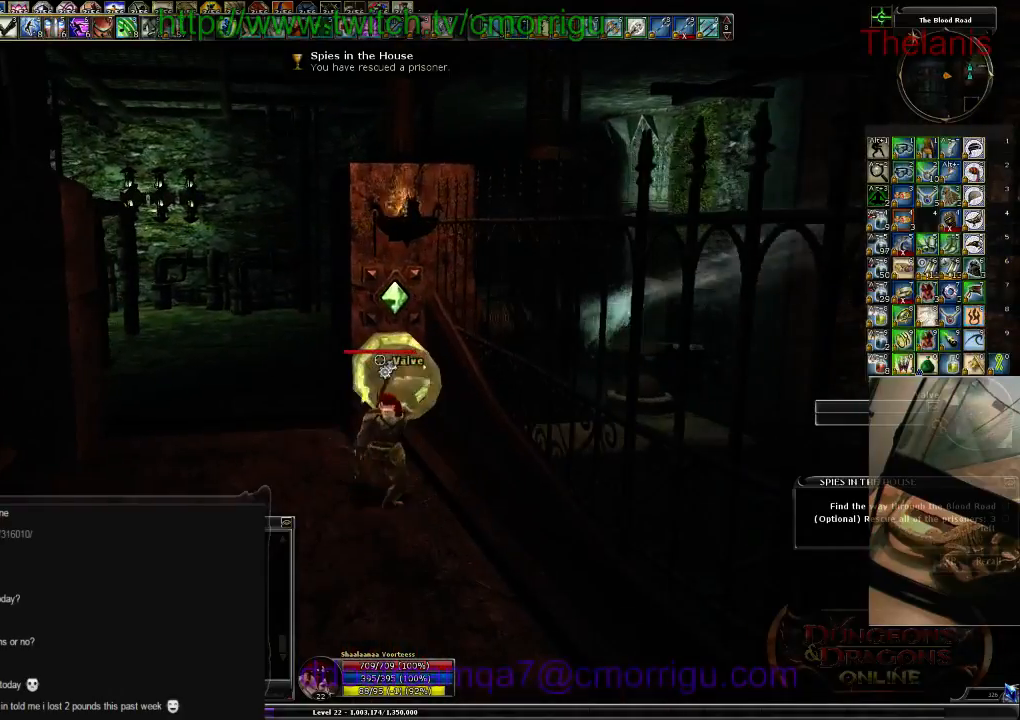
{"keys": [], "events": []}
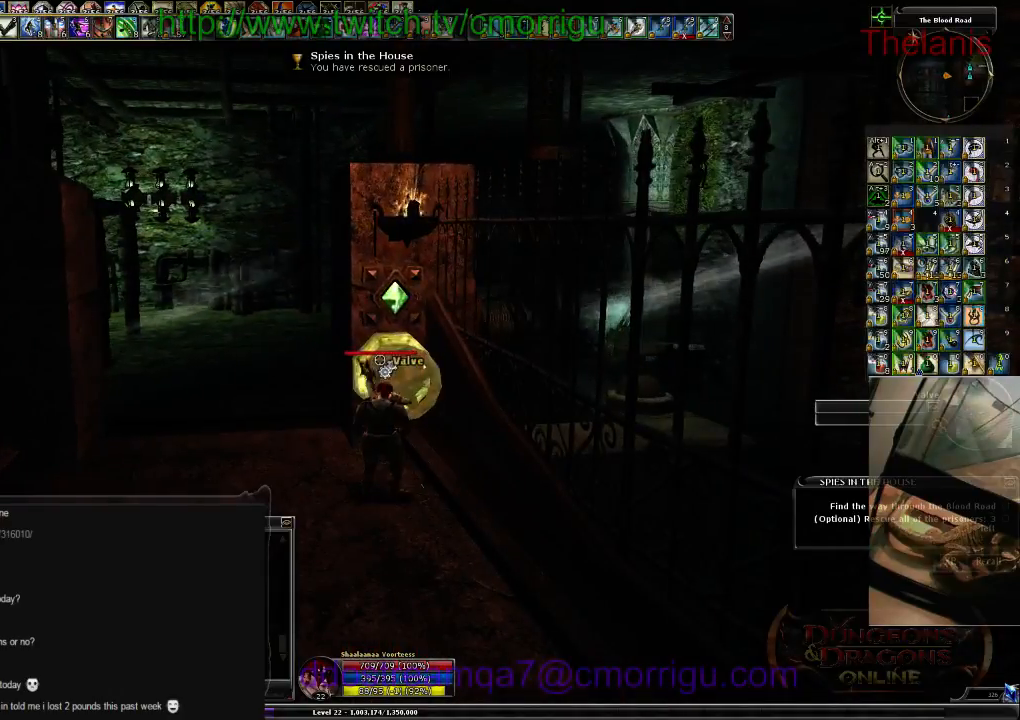
{"keys": [], "events": []}
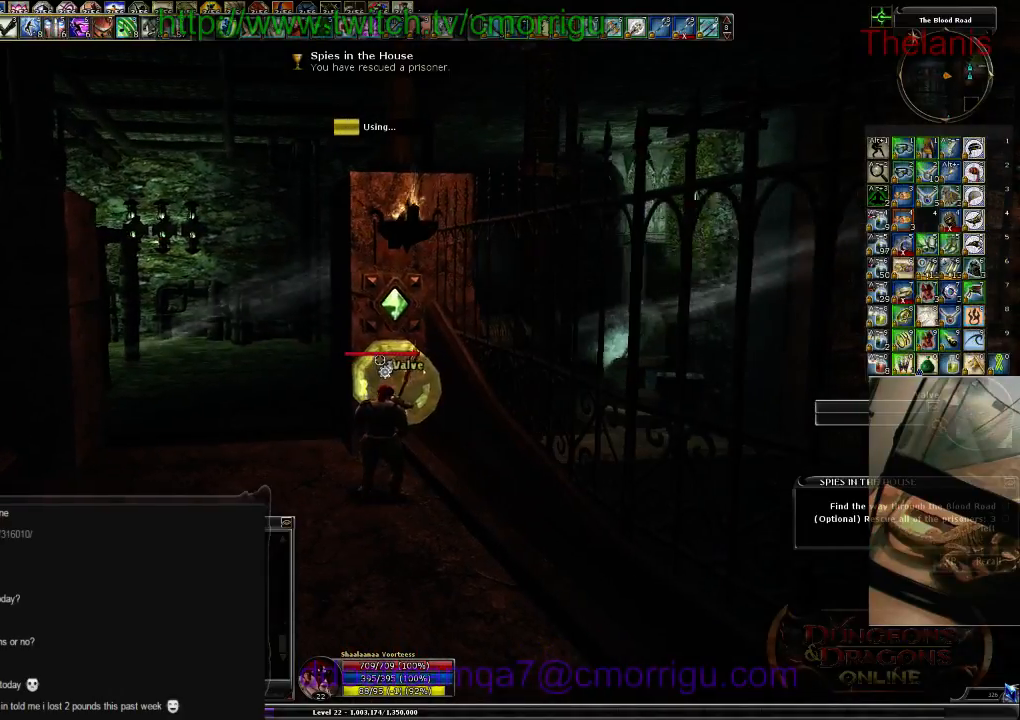
{"keys": [], "events": []}
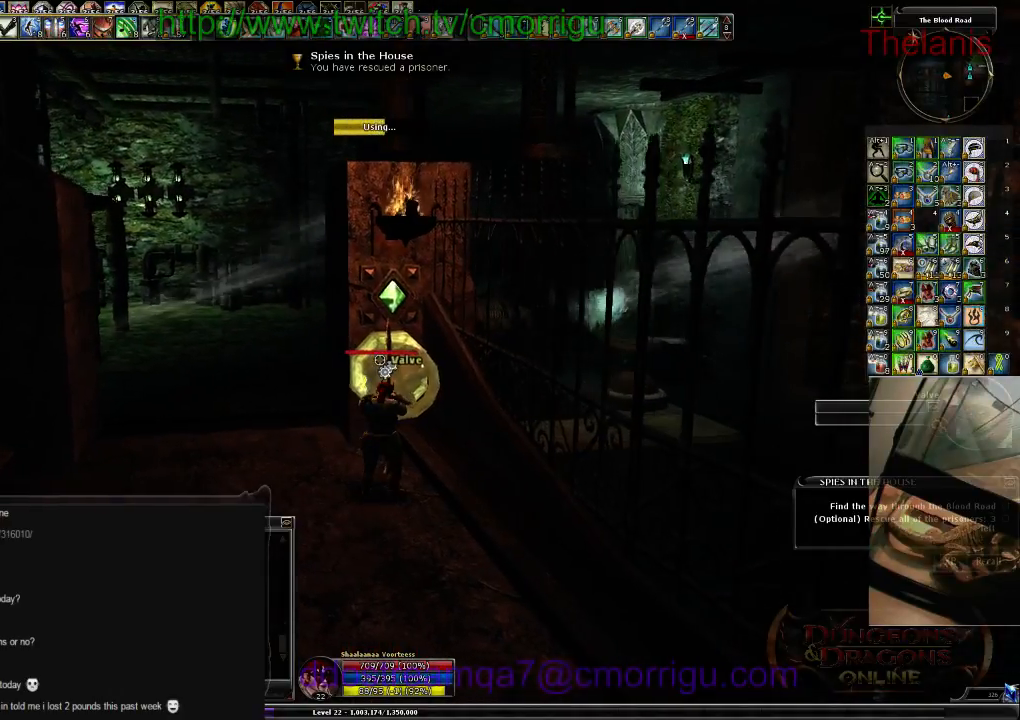
{"keys": [], "events": []}
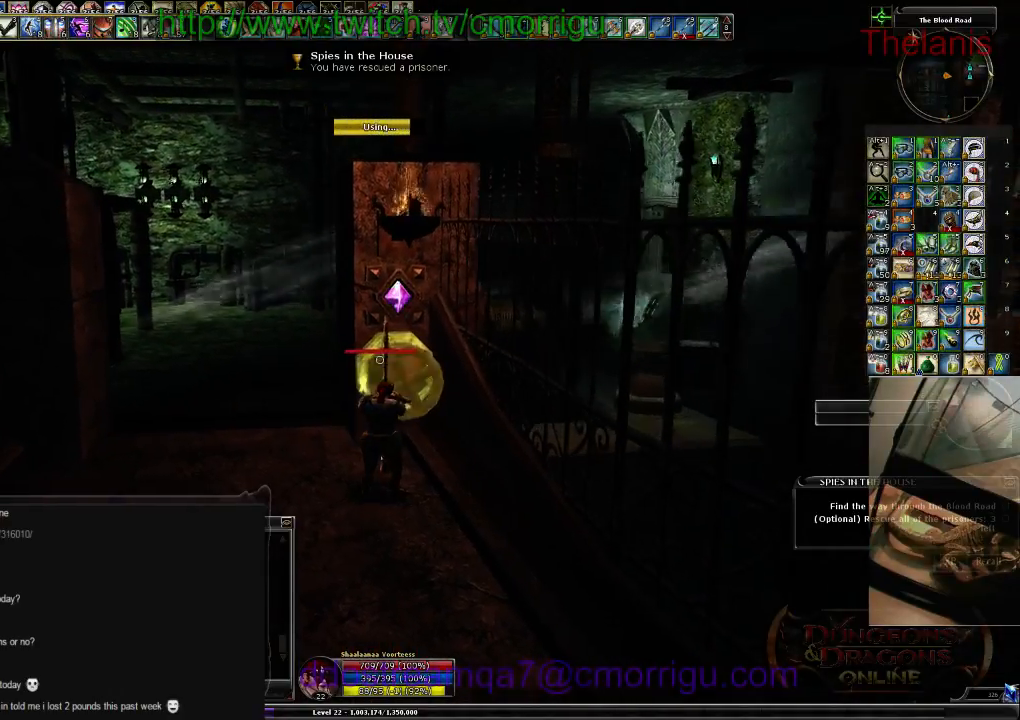
{"keys": ["a", "w"], "events": [[267, "a", "down"], [334, "w", "down"]]}
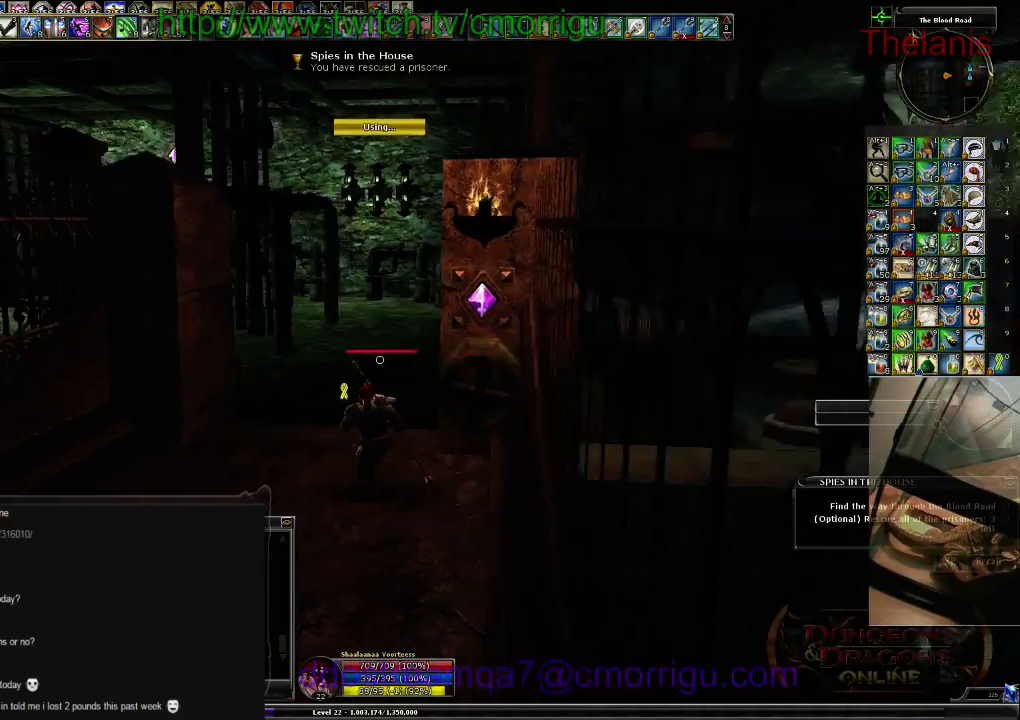
{"keys": ["w"], "events": [[100, "a", "up"]]}
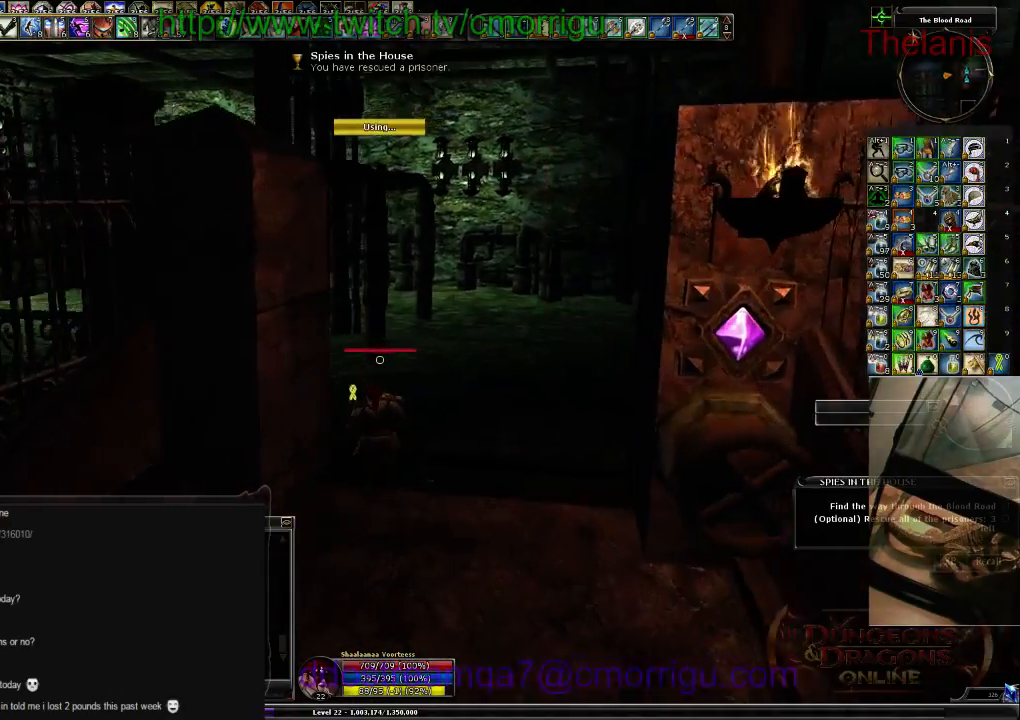
{"keys": ["w"], "events": []}
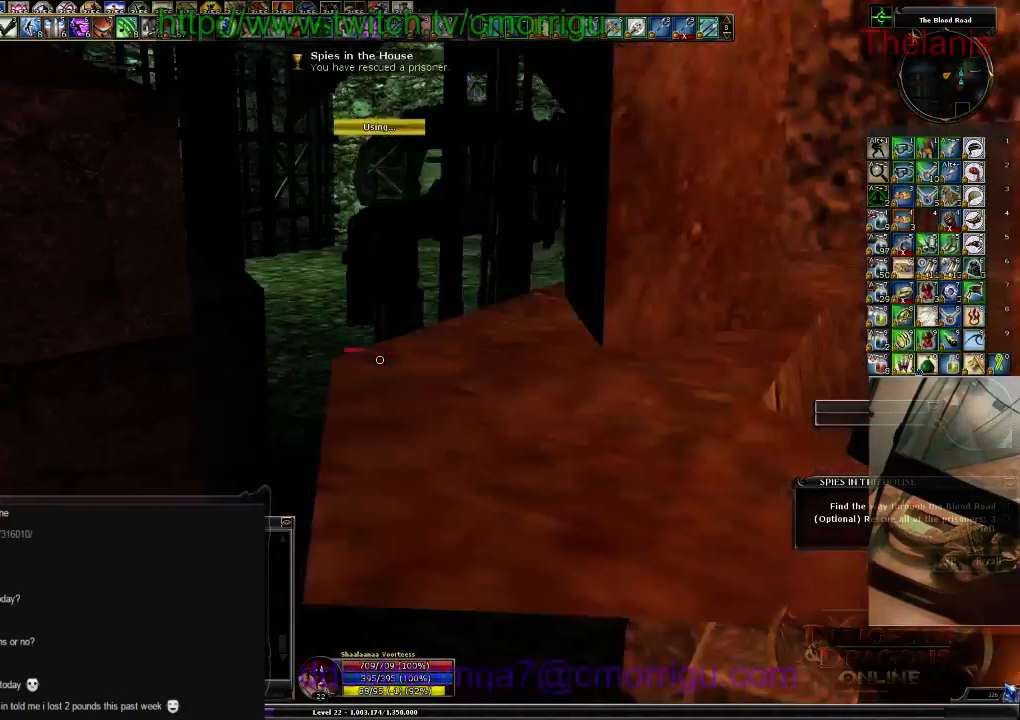
{"keys": ["w"], "events": []}
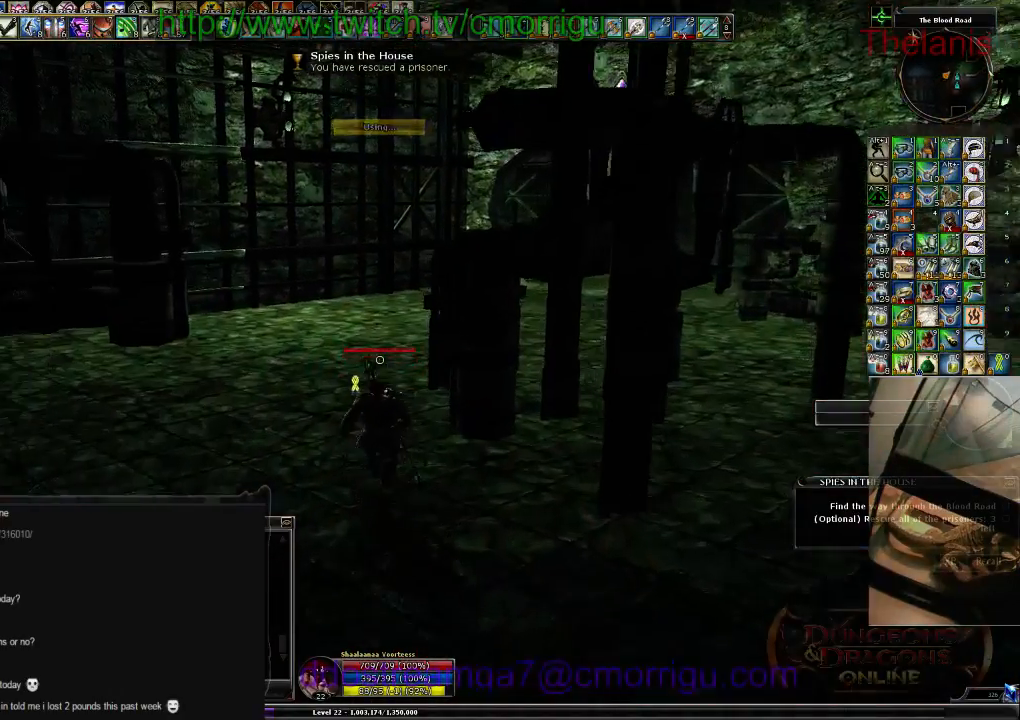
{"keys": ["w"], "events": []}
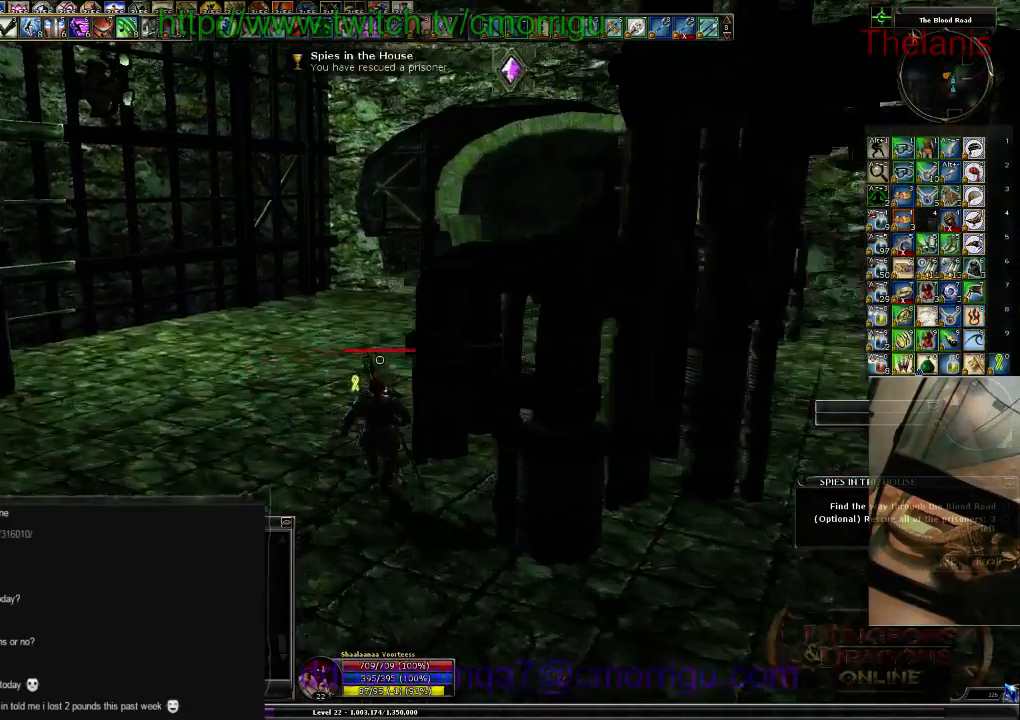
{"keys": ["w"], "events": []}
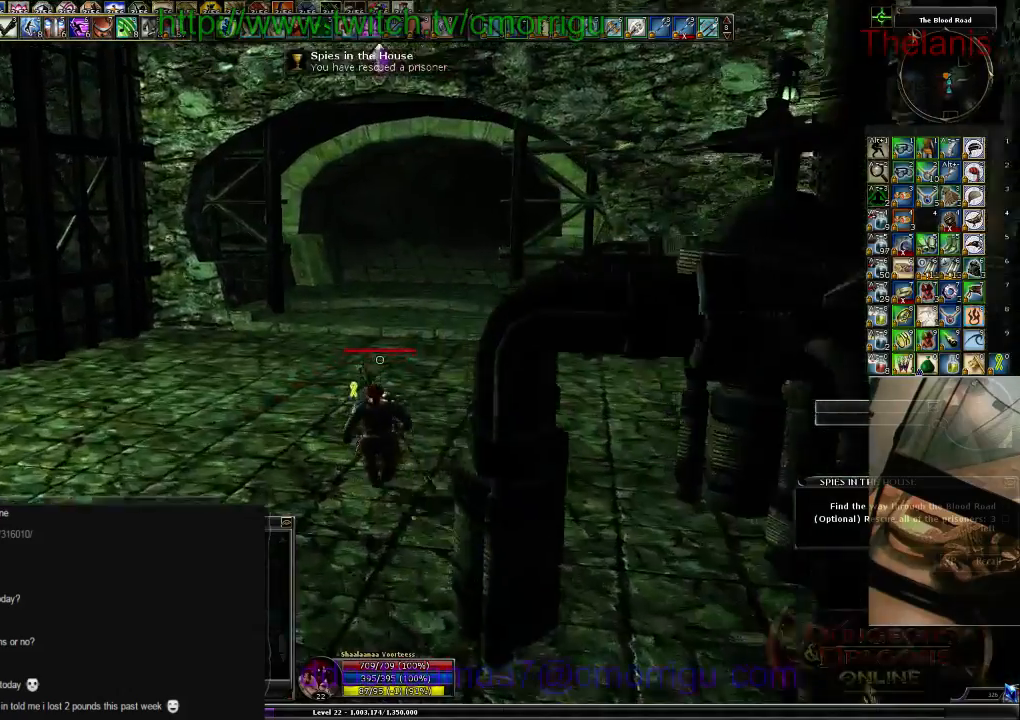
{"keys": ["w"], "events": []}